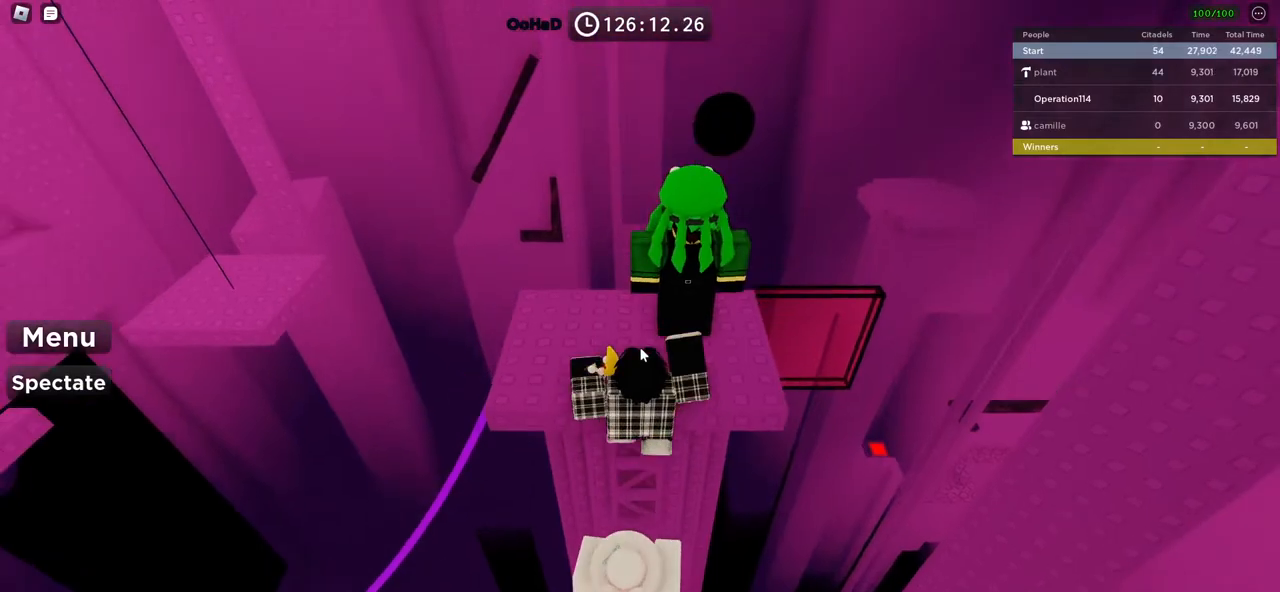
Gameplay with keyboard; each line is a JSON object with the keys held at the frame after it. "events" lists presses ("down") and releases ("up") of "a", "ctrl", "d", "e", "f", "q", "r", "s", "shift", "space", "tab" and "w" between this image and that frame as [ms after this image, input, new state], when the widget could be followed in between. No other keys are recorded. Mouse input is not recorded.
{"keys": ["shift"], "events": [[167, "shift", "down"], [250, "d", "down"], [317, "shift", "up"], [350, "d", "up"], [350, "w", "up"], [500, "shift", "down"]]}
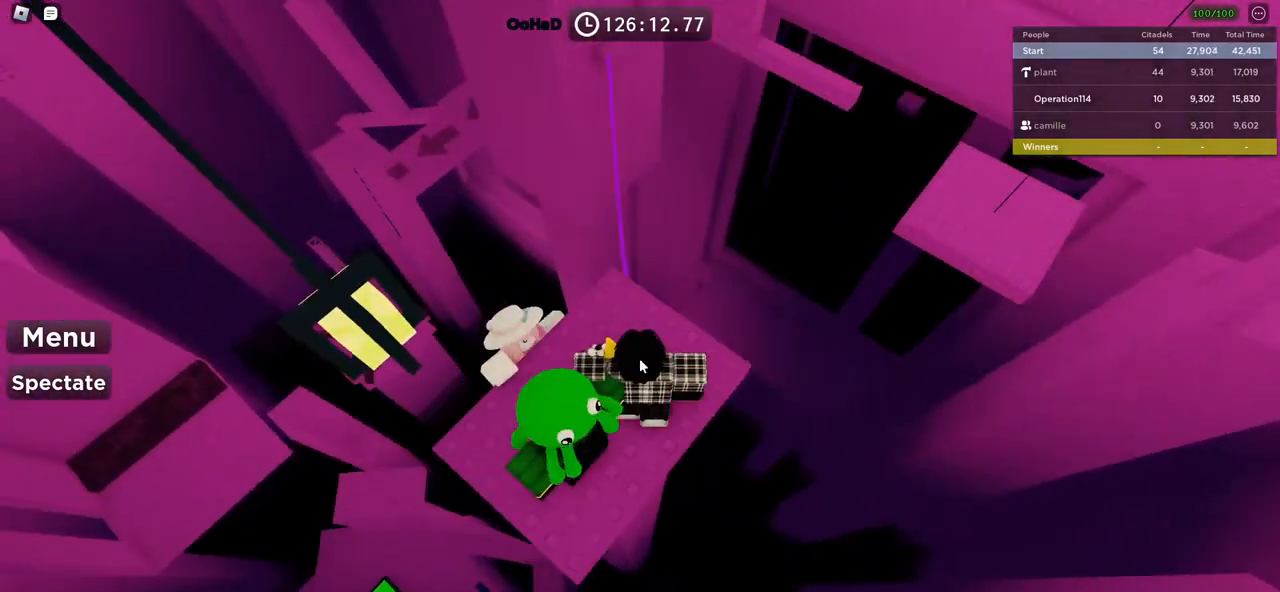
{"keys": ["w"], "events": [[134, "shift", "up"], [234, "w", "down"], [350, "w", "up"], [484, "w", "down"]]}
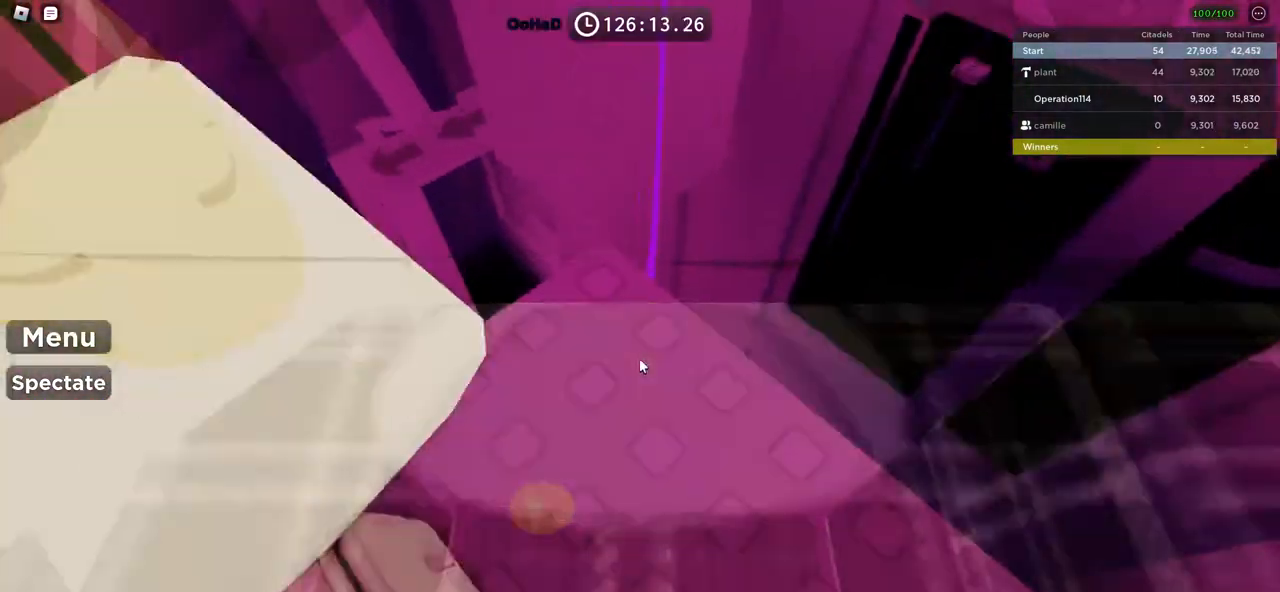
{"keys": ["space", "w"], "events": [[300, "space", "down"]]}
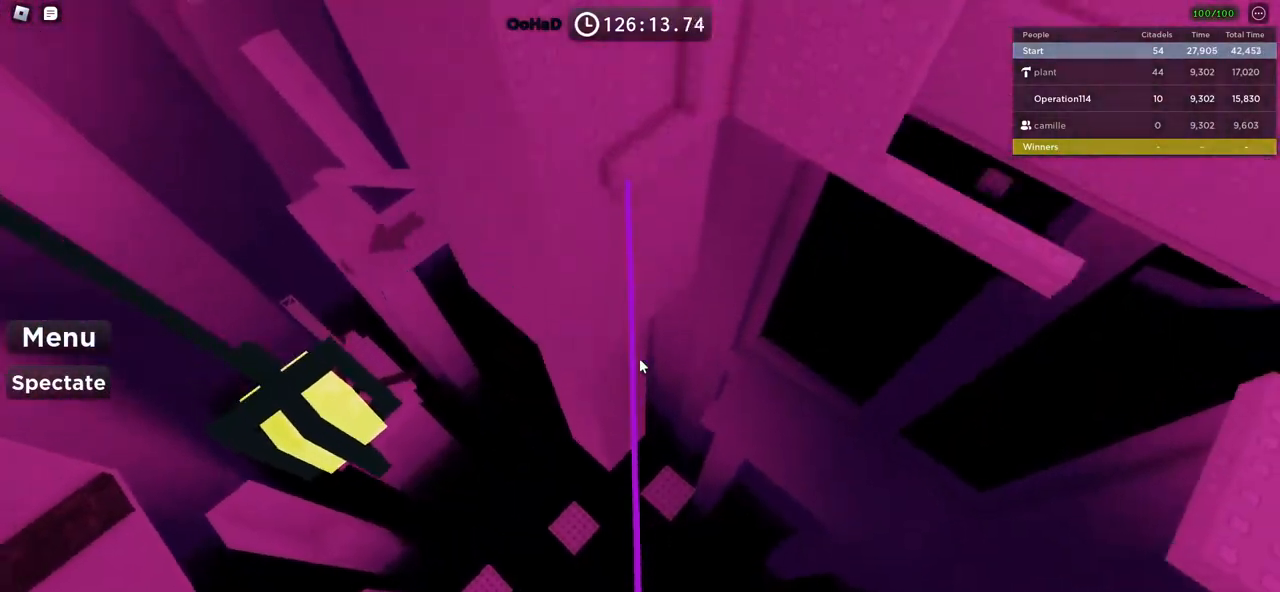
{"keys": ["space", "w"], "events": []}
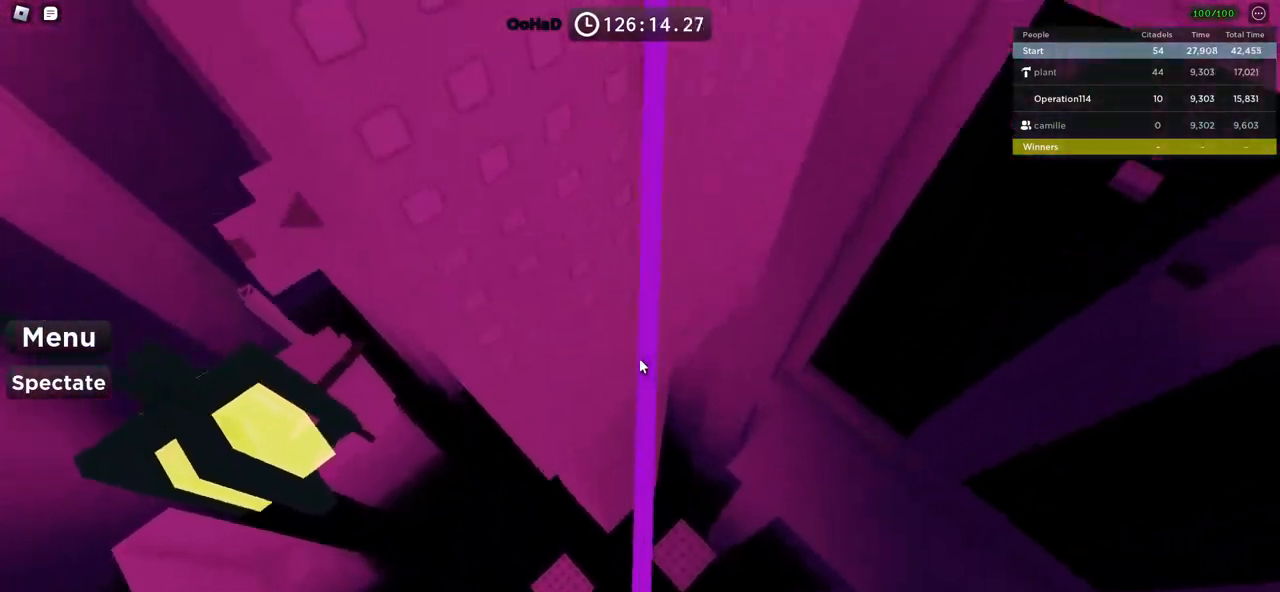
{"keys": ["w"], "events": [[284, "space", "up"], [300, "shift", "down"], [484, "shift", "up"]]}
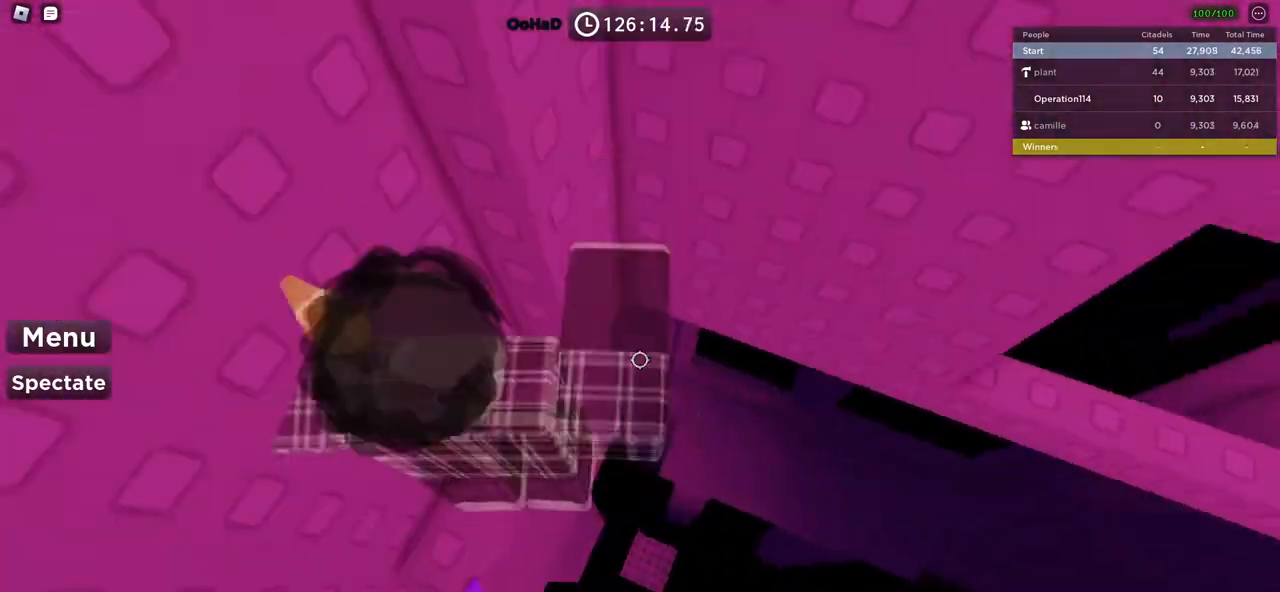
{"keys": ["d"], "events": [[150, "w", "up"], [200, "d", "down"], [300, "space", "down"], [484, "space", "up"]]}
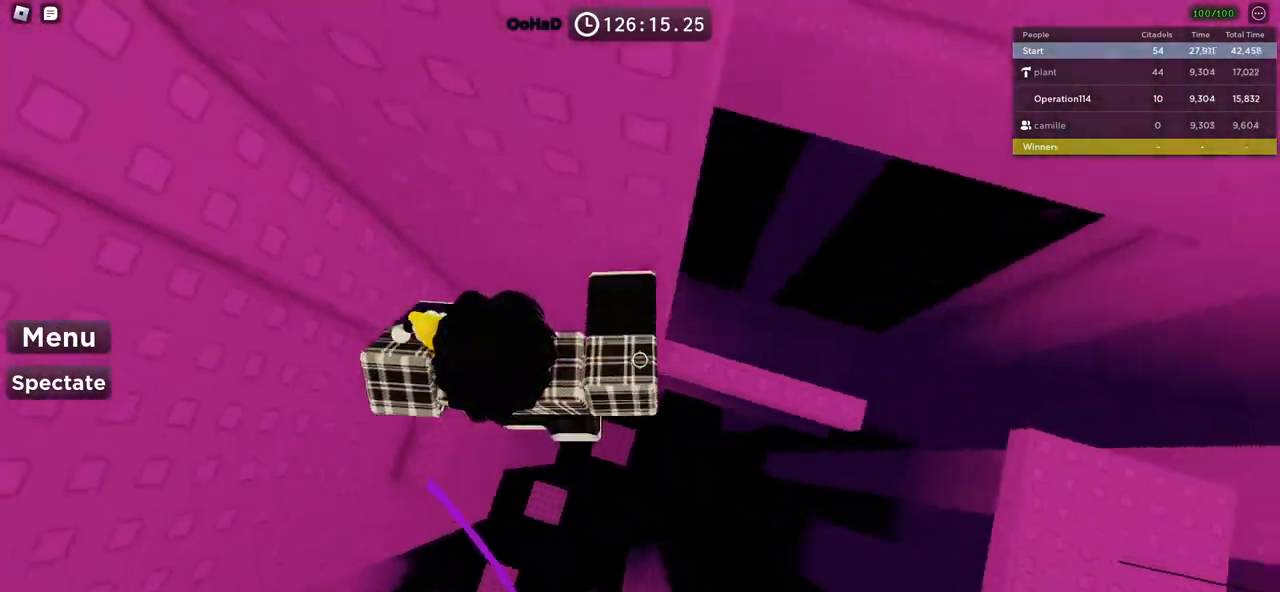
{"keys": ["d"], "events": [[317, "d", "up"], [467, "d", "down"]]}
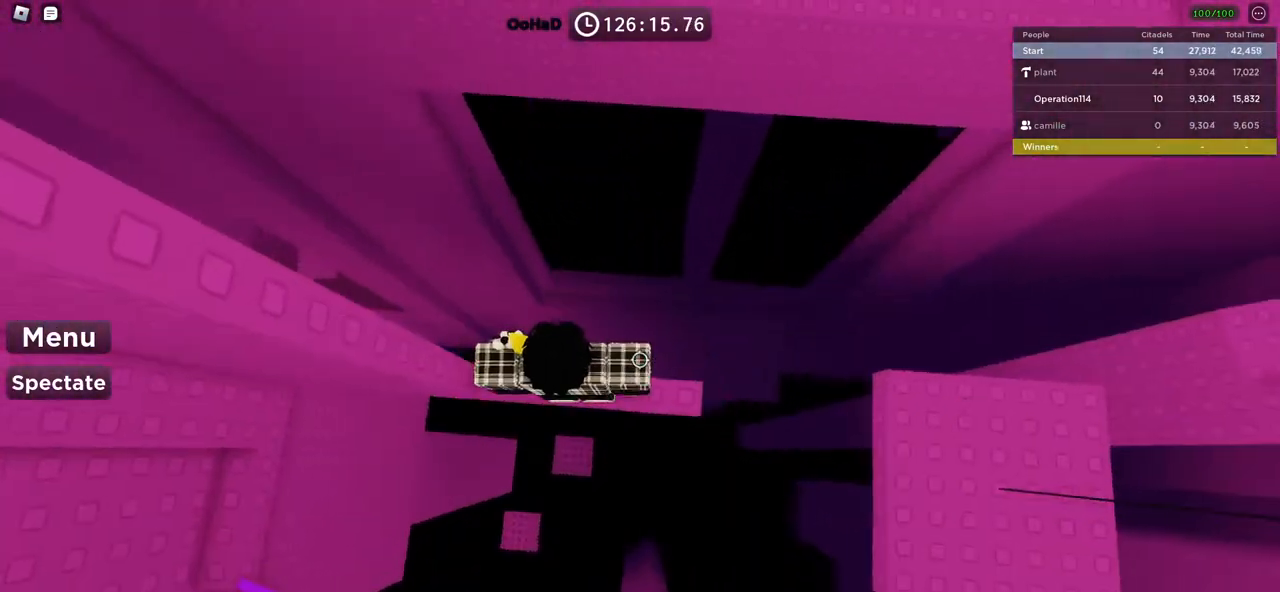
{"keys": ["d"], "events": [[67, "d", "up"], [184, "d", "down"], [317, "space", "down"], [467, "space", "up"]]}
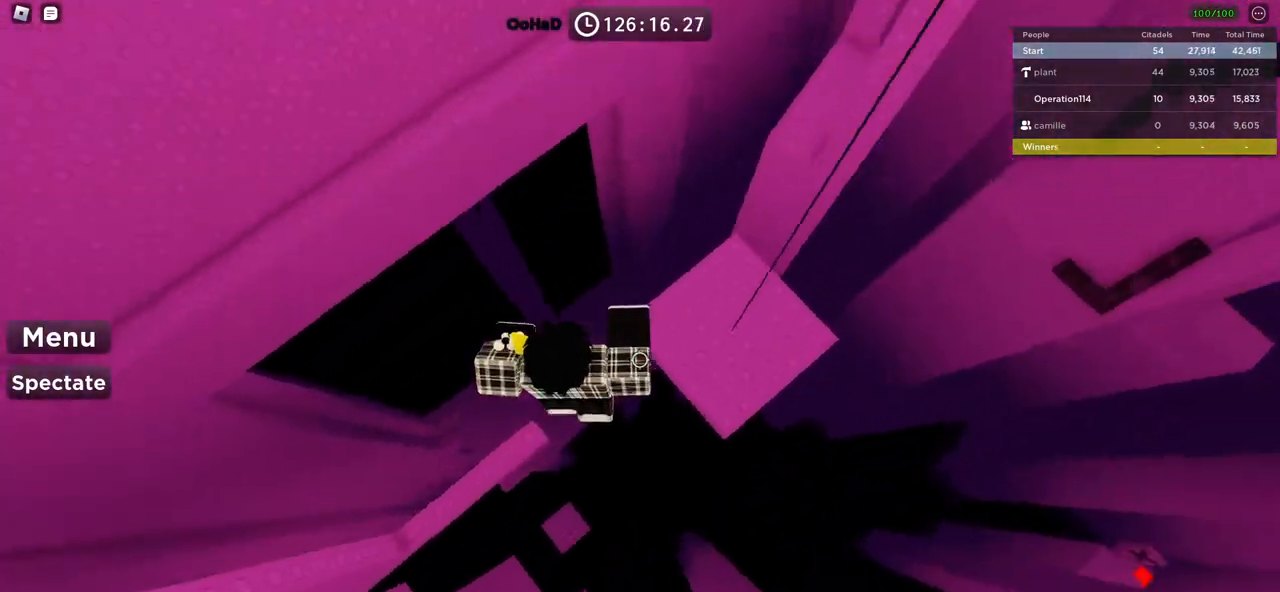
{"keys": ["w"], "events": [[17, "w", "down"], [217, "d", "up"]]}
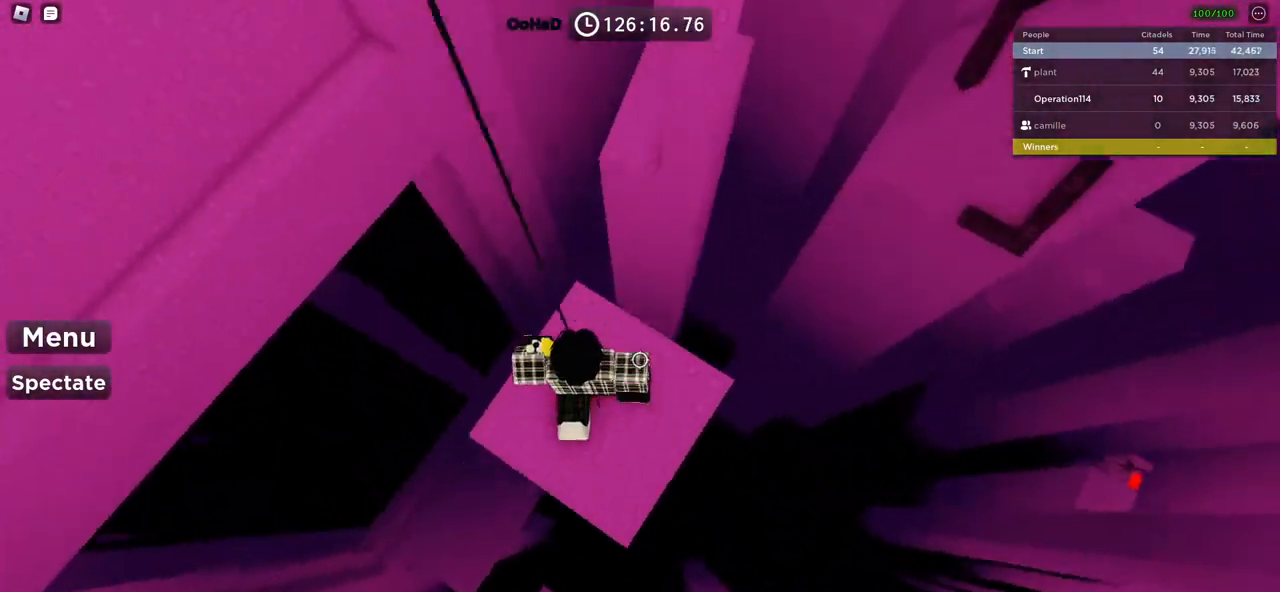
{"keys": ["a", "w"], "events": [[200, "space", "down"], [367, "space", "up"], [500, "a", "down"]]}
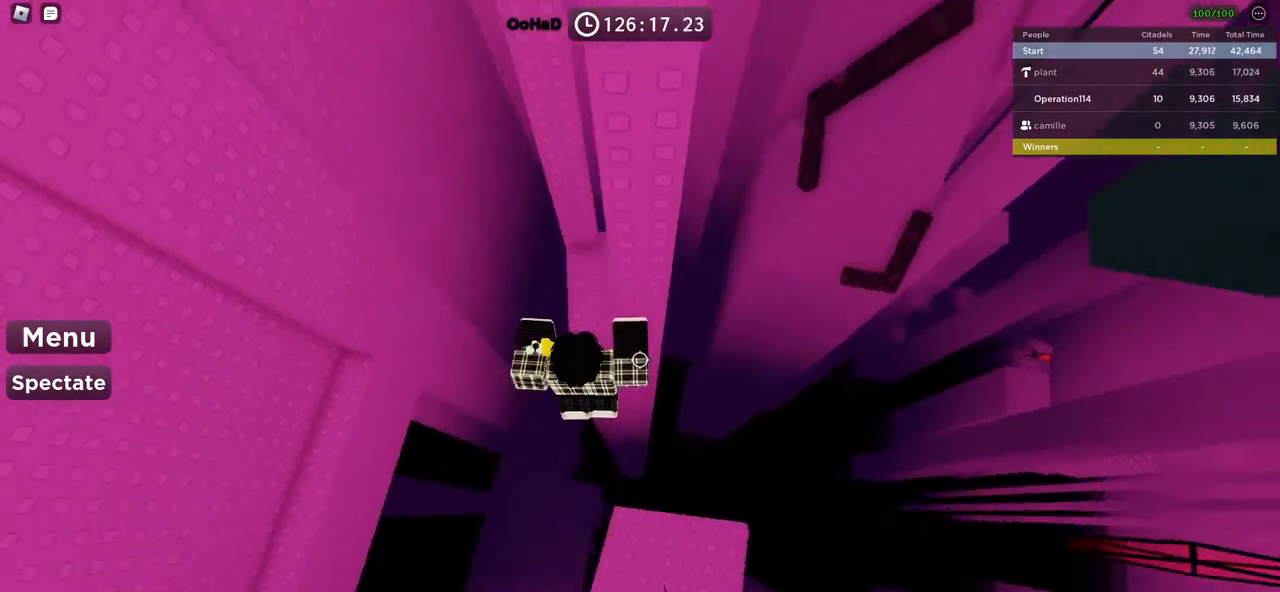
{"keys": ["w"], "events": [[434, "a", "up"]]}
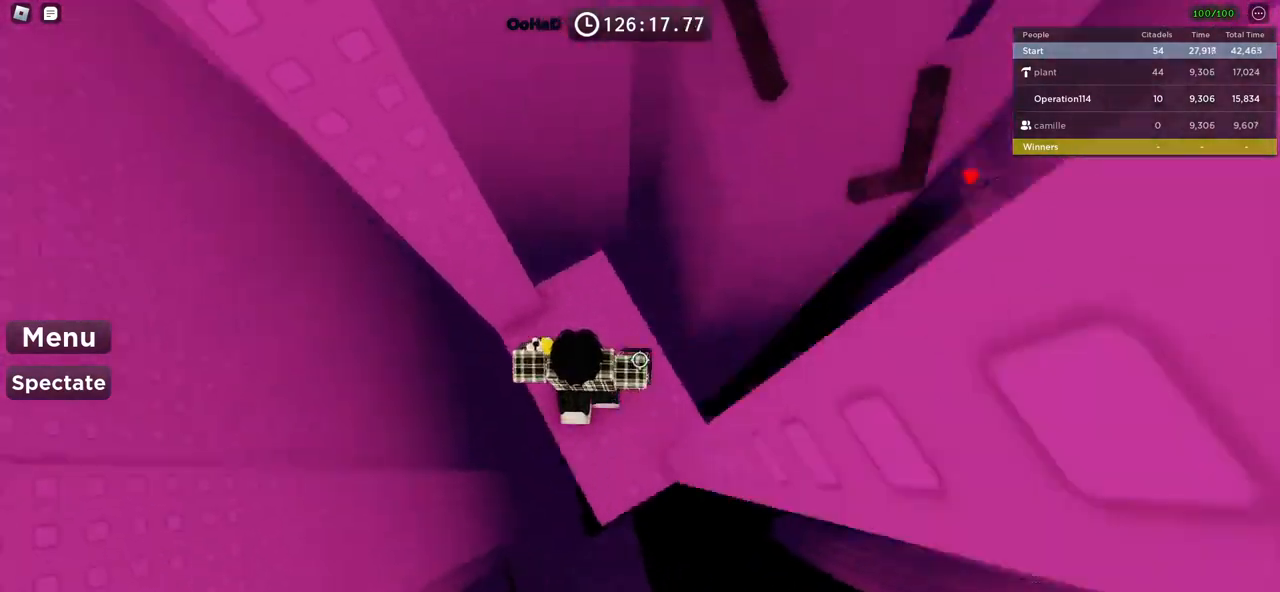
{"keys": ["d"], "events": [[84, "d", "down"], [167, "w", "up"], [184, "d", "up"], [400, "d", "down"]]}
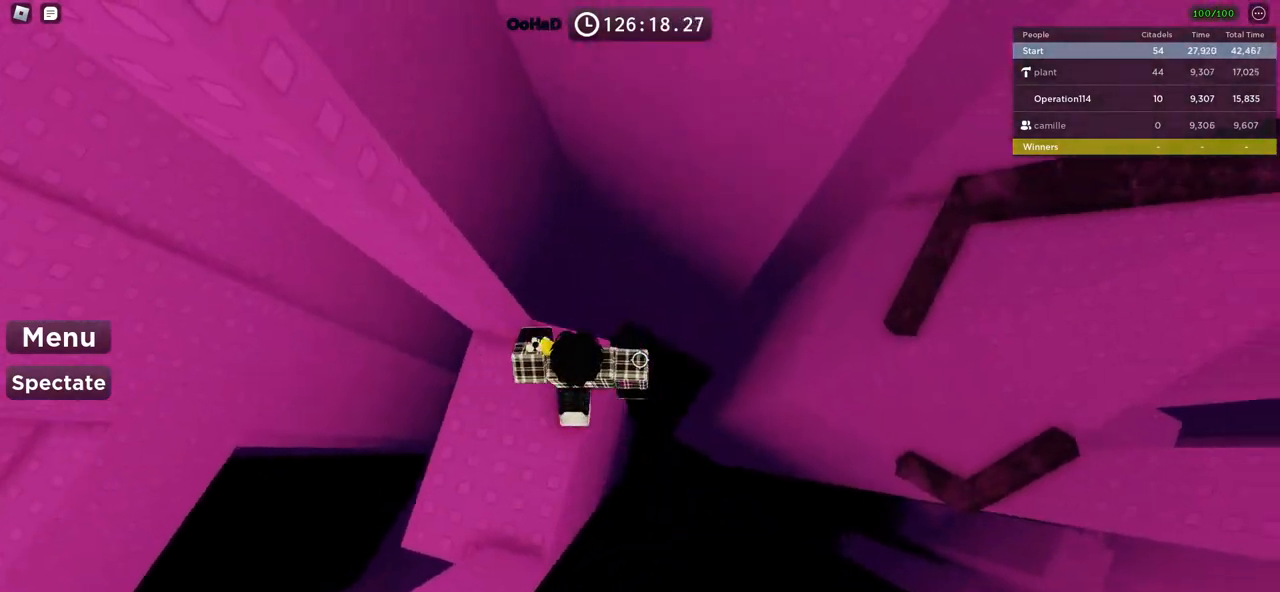
{"keys": ["d", "space"], "events": [[34, "space", "down"]]}
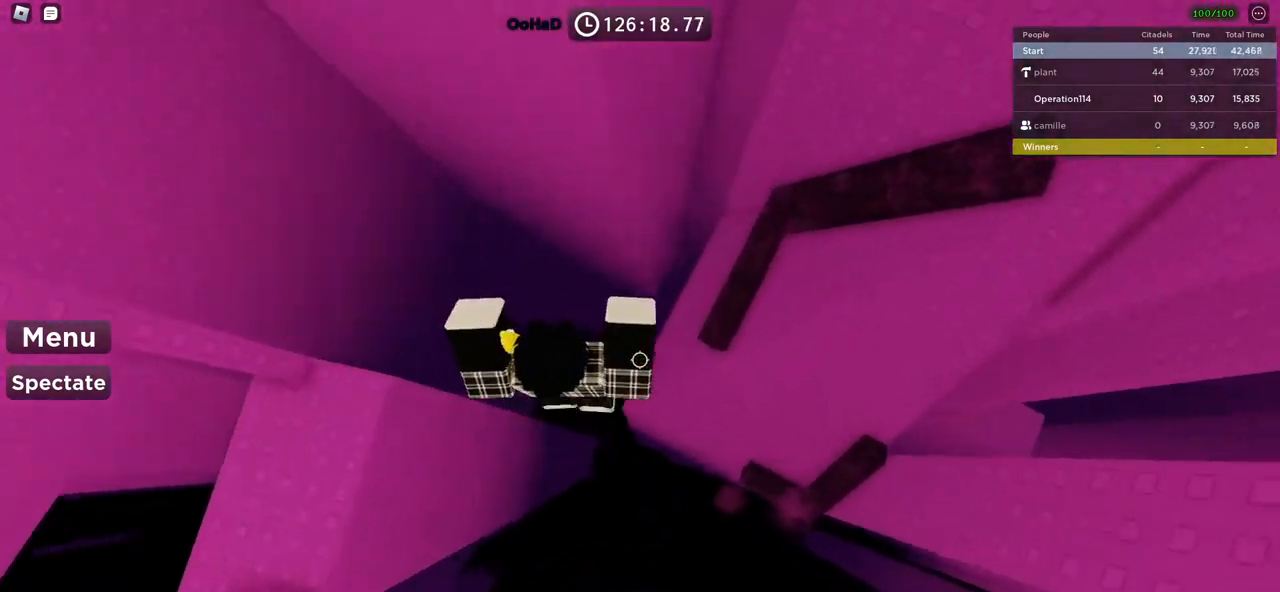
{"keys": ["d", "space", "w"], "events": [[350, "w", "down"]]}
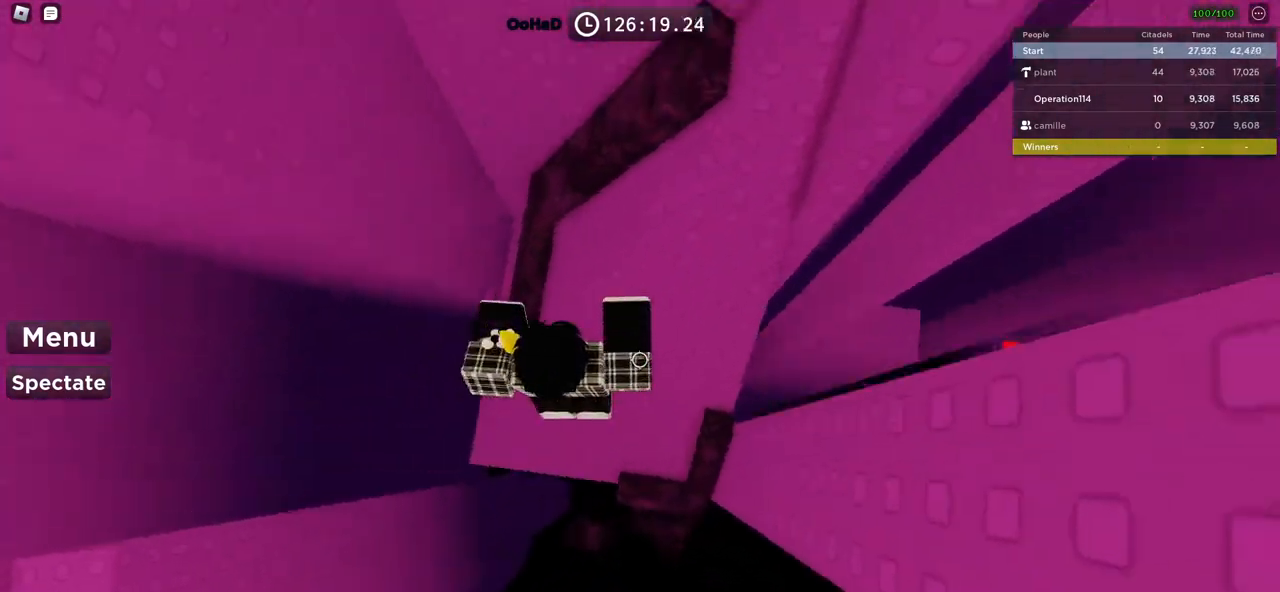
{"keys": [], "events": [[100, "w", "up"], [134, "d", "up"], [300, "d", "down"], [317, "w", "down"], [367, "space", "up"], [400, "d", "up"], [434, "w", "up"]]}
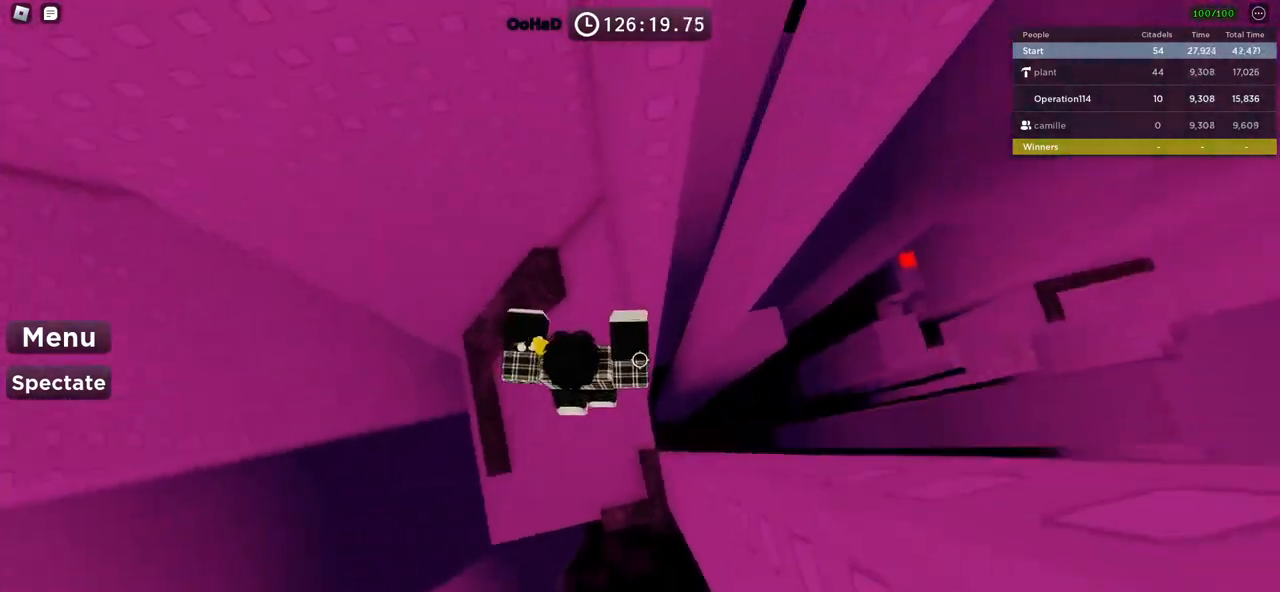
{"keys": ["d"], "events": [[184, "d", "down"], [200, "w", "down"], [267, "d", "up"], [267, "w", "up"], [500, "d", "down"]]}
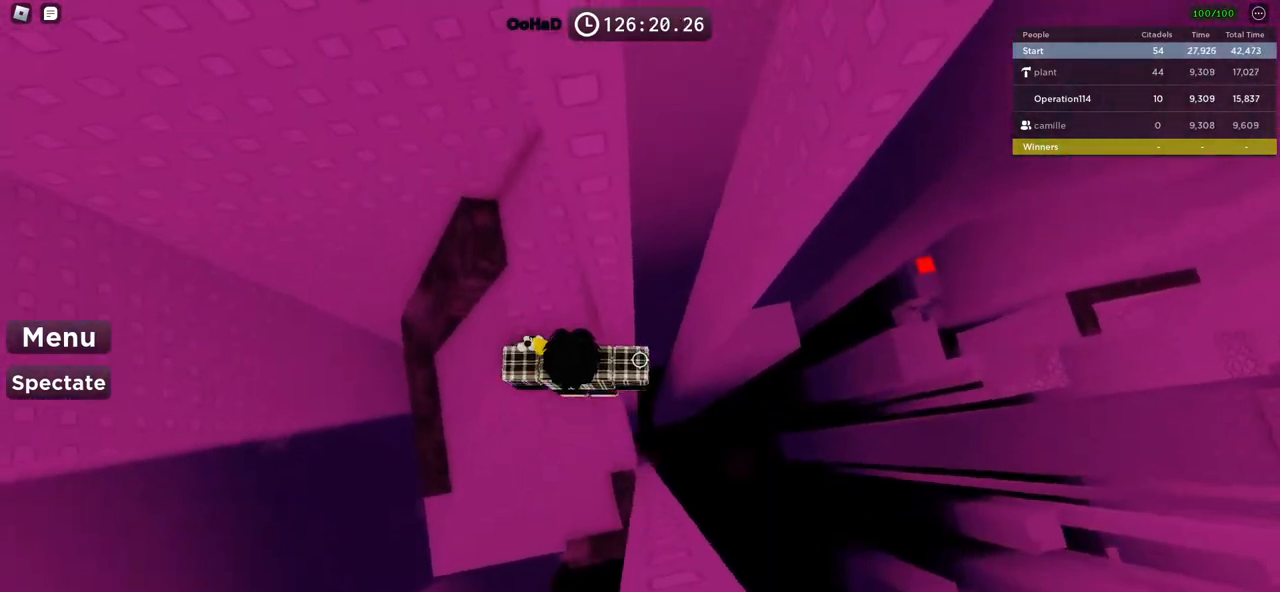
{"keys": ["d"], "events": [[117, "space", "down"], [300, "space", "up"]]}
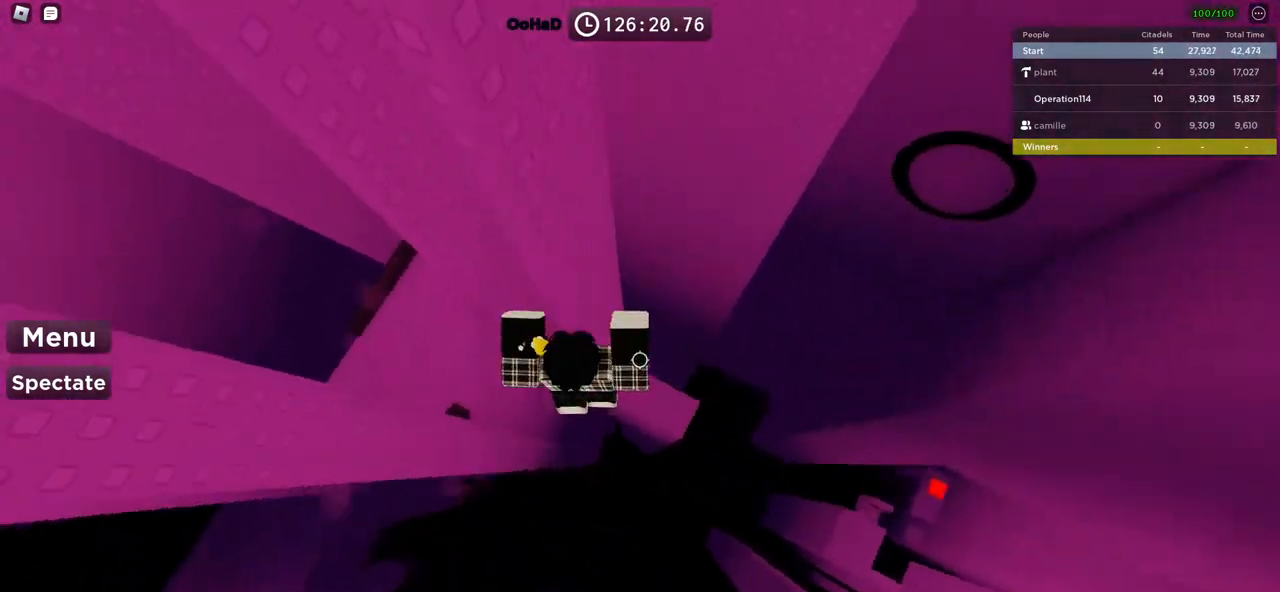
{"keys": [], "events": [[67, "w", "down"], [200, "d", "up"], [200, "w", "up"]]}
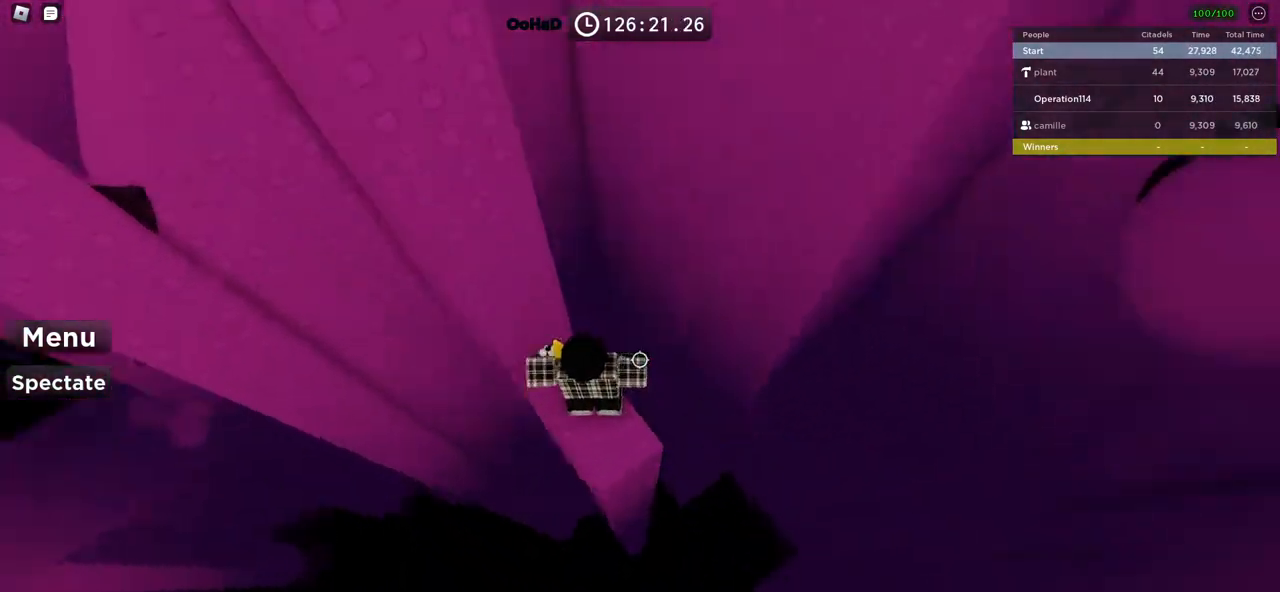
{"keys": [], "events": [[84, "d", "down"], [200, "d", "up"], [367, "shift", "down"], [484, "shift", "up"]]}
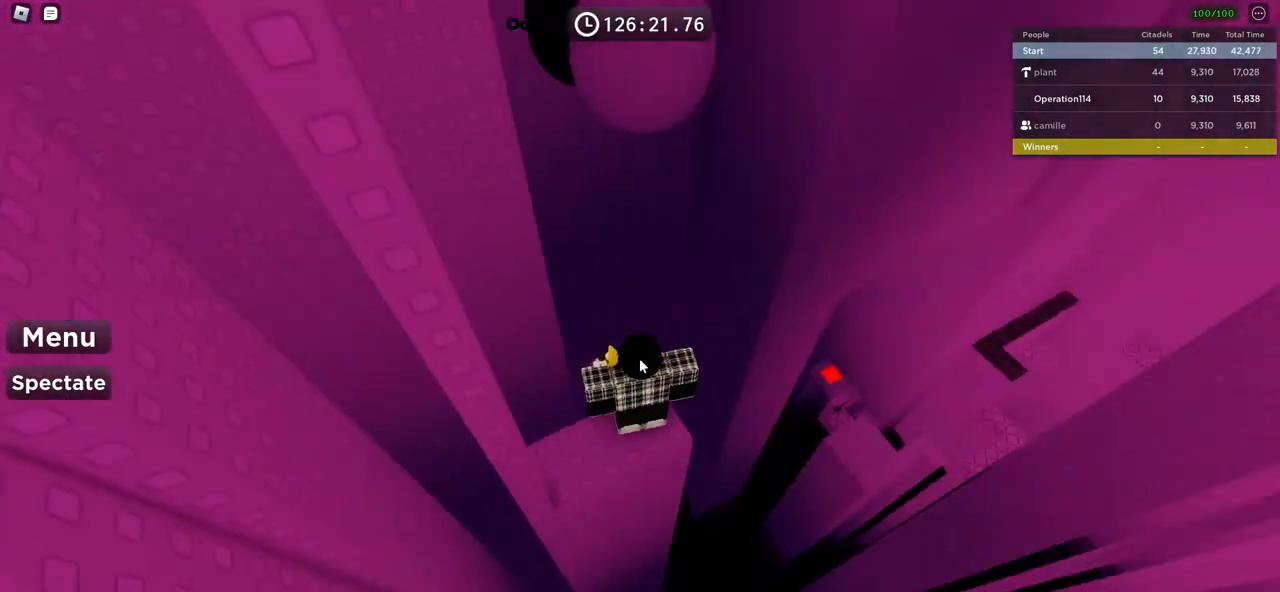
{"keys": ["e"], "events": [[434, "e", "down"]]}
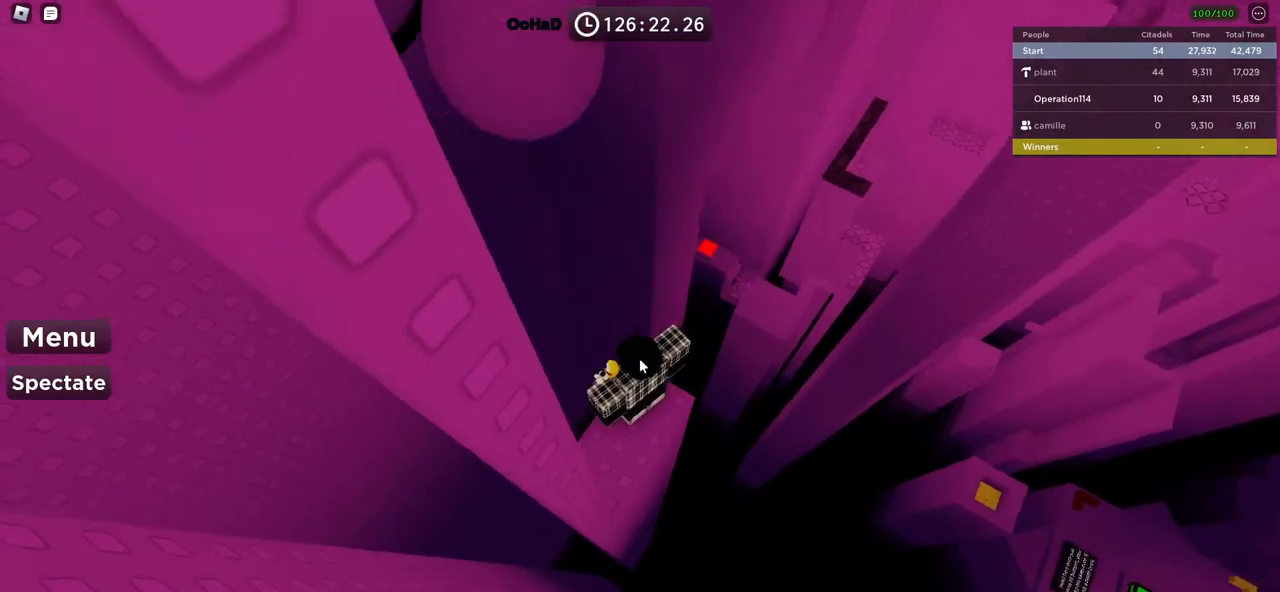
{"keys": ["w"], "events": [[117, "e", "up"], [167, "w", "down"], [317, "space", "down"], [484, "space", "up"]]}
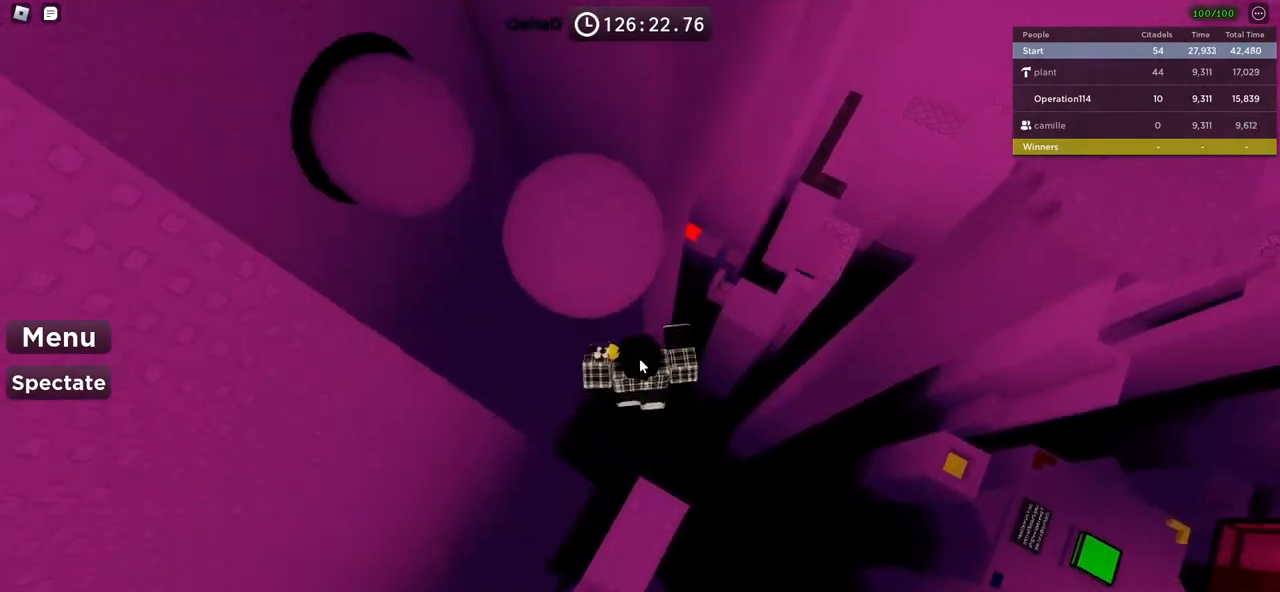
{"keys": ["w"], "events": [[350, "shift", "down"], [500, "shift", "up"]]}
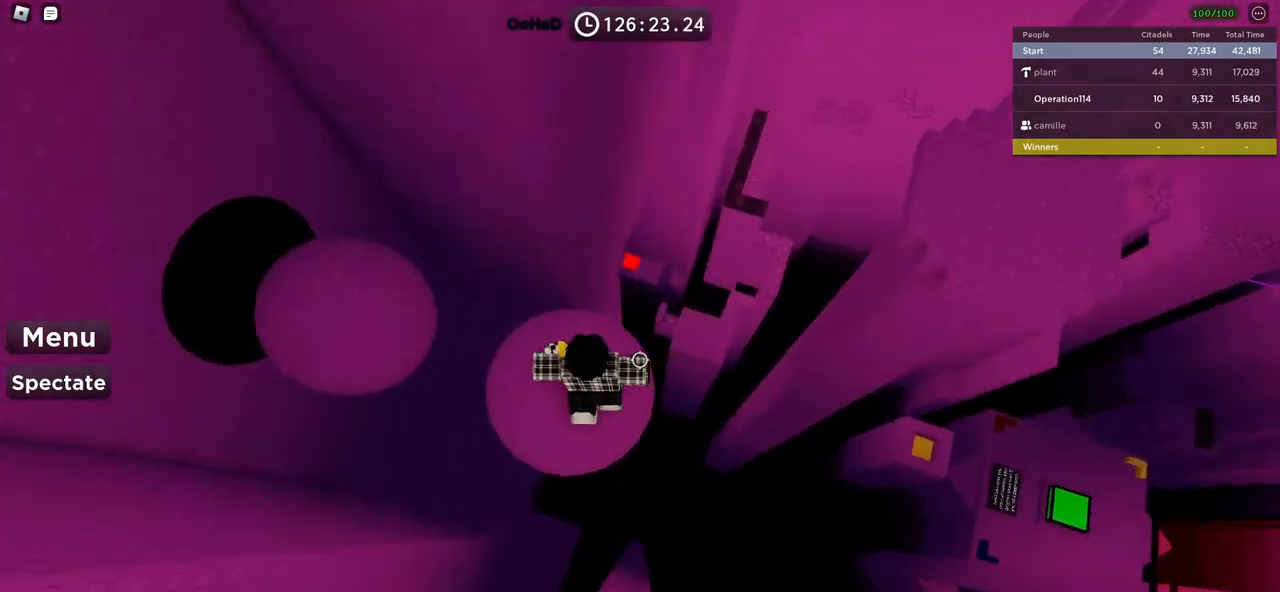
{"keys": [], "events": [[34, "w", "up"], [167, "a", "down"], [217, "w", "down"], [300, "w", "up"], [317, "a", "up"]]}
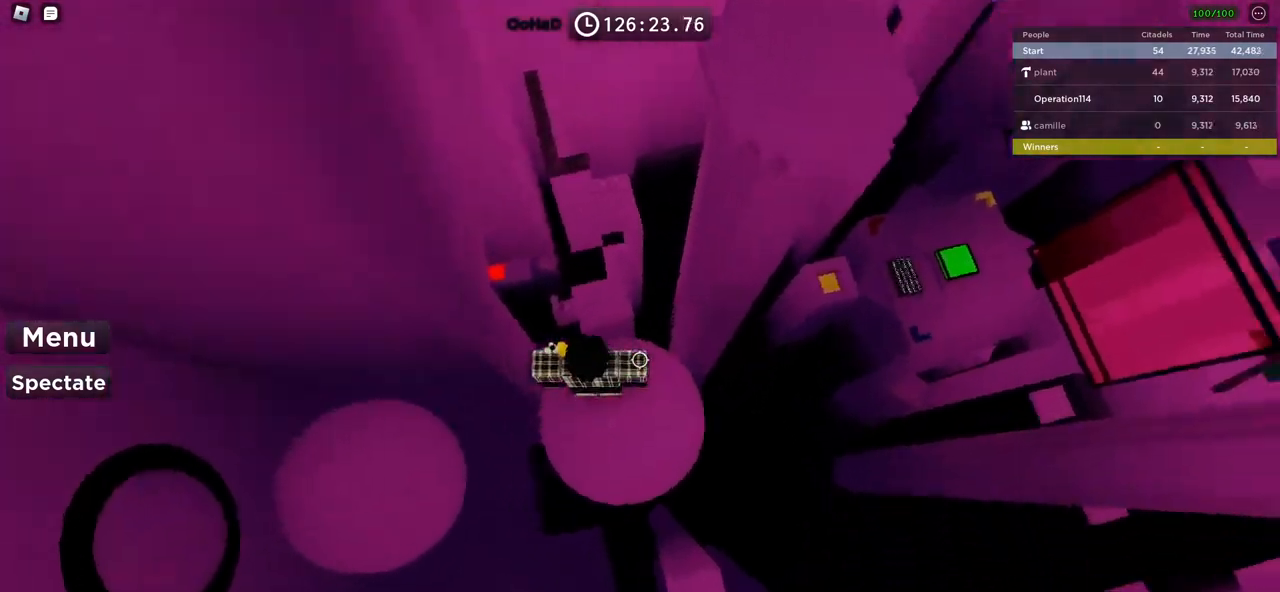
{"keys": [], "events": [[134, "w", "down"], [200, "w", "up"]]}
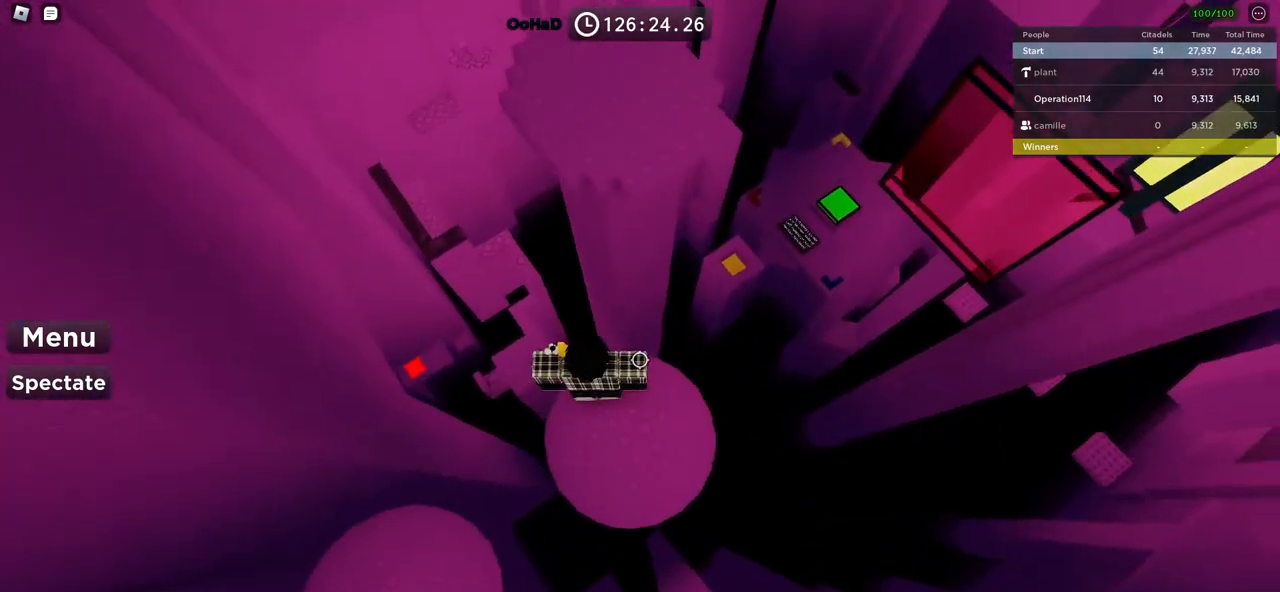
{"keys": ["w"], "events": [[150, "w", "down"], [267, "space", "down"], [434, "space", "up"]]}
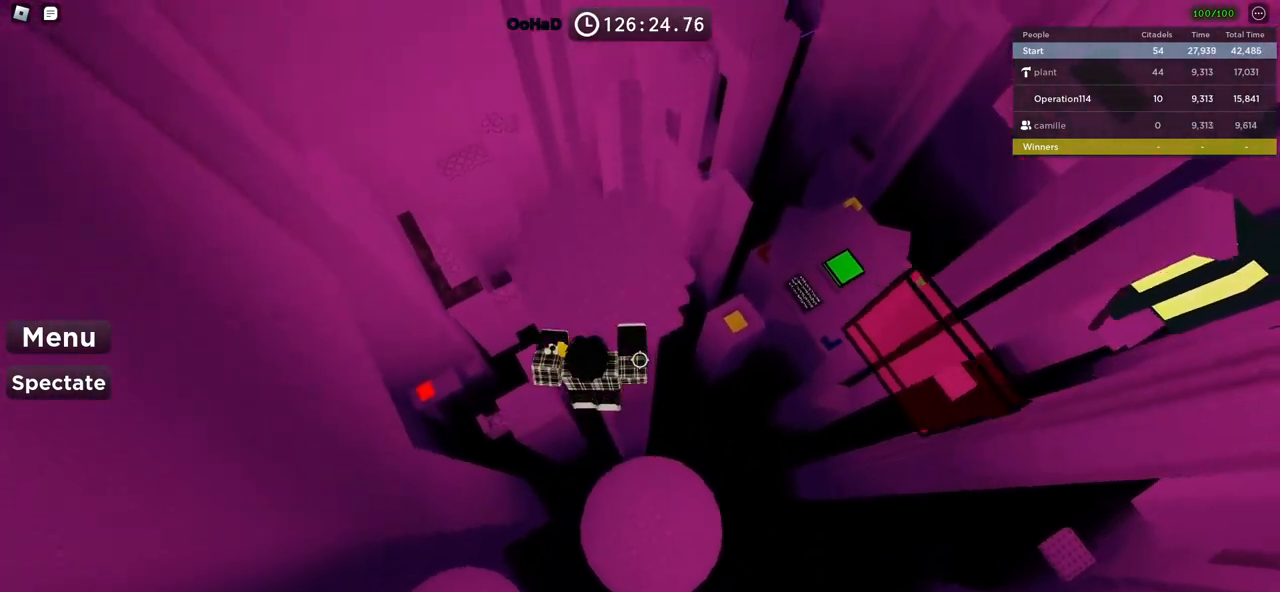
{"keys": ["d", "w"], "events": [[417, "d", "down"]]}
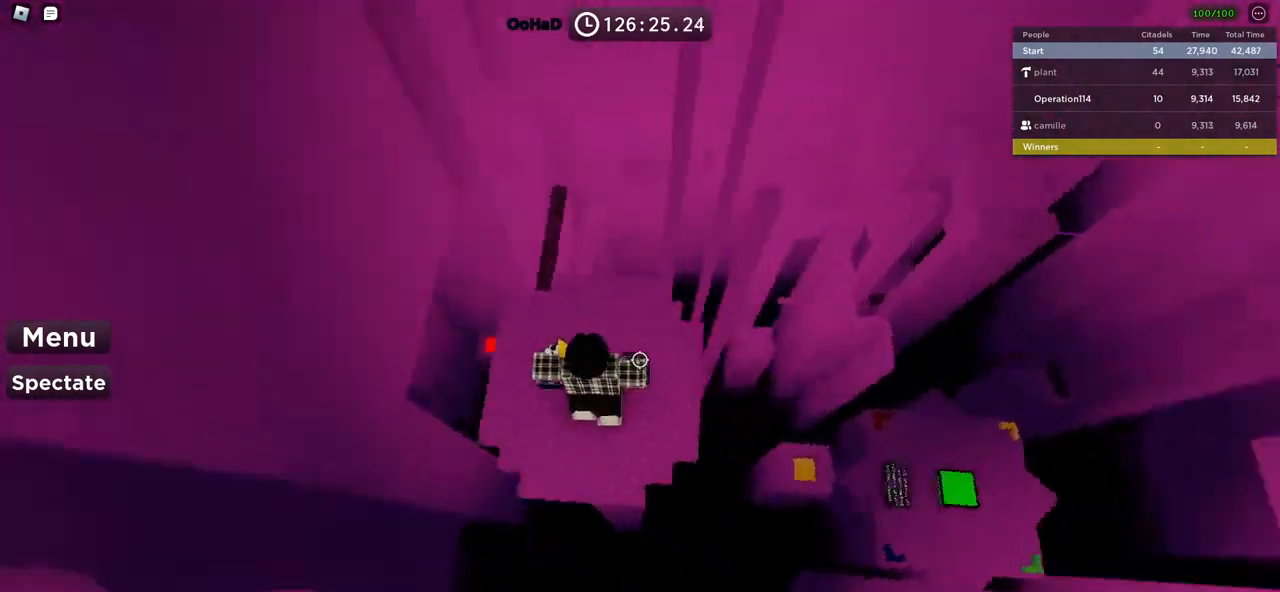
{"keys": ["d", "space"], "events": [[134, "d", "up"], [167, "w", "up"], [284, "d", "down"], [467, "space", "down"]]}
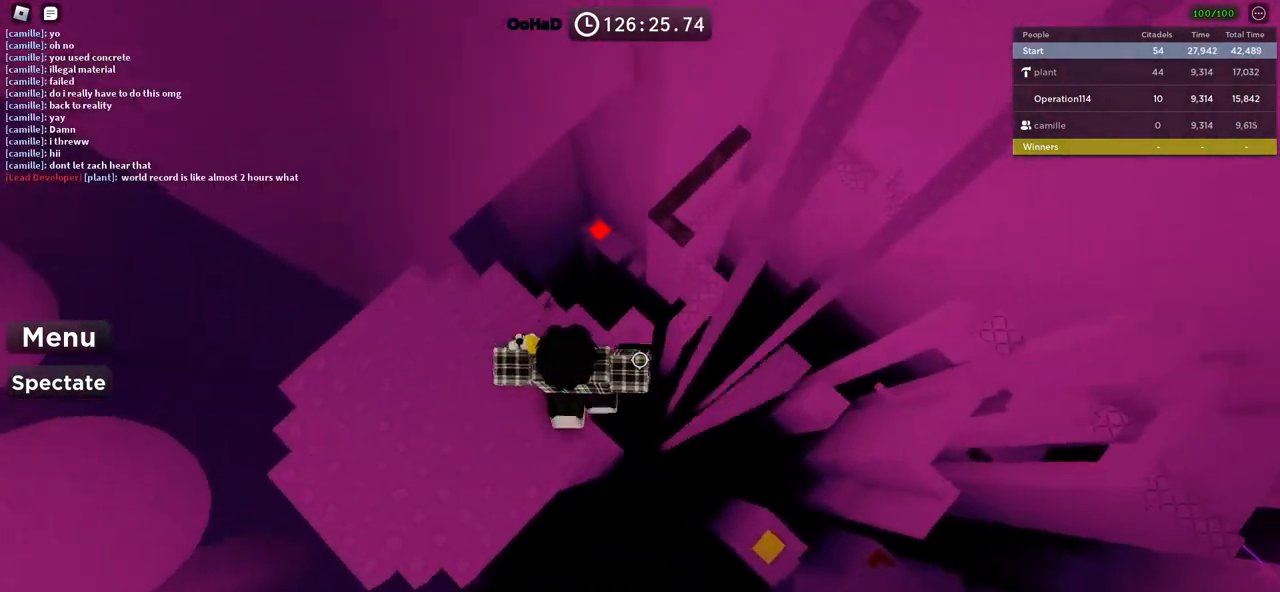
{"keys": [], "events": [[134, "space", "up"], [317, "d", "up"]]}
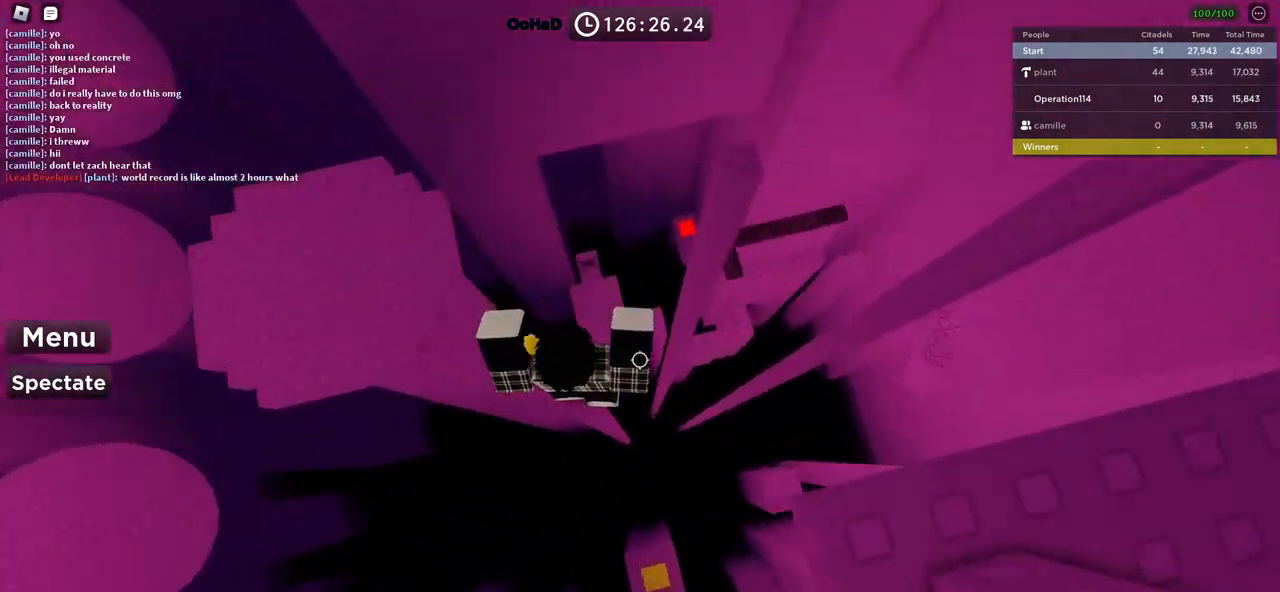
{"keys": [], "events": [[334, "shift", "down"], [467, "shift", "up"]]}
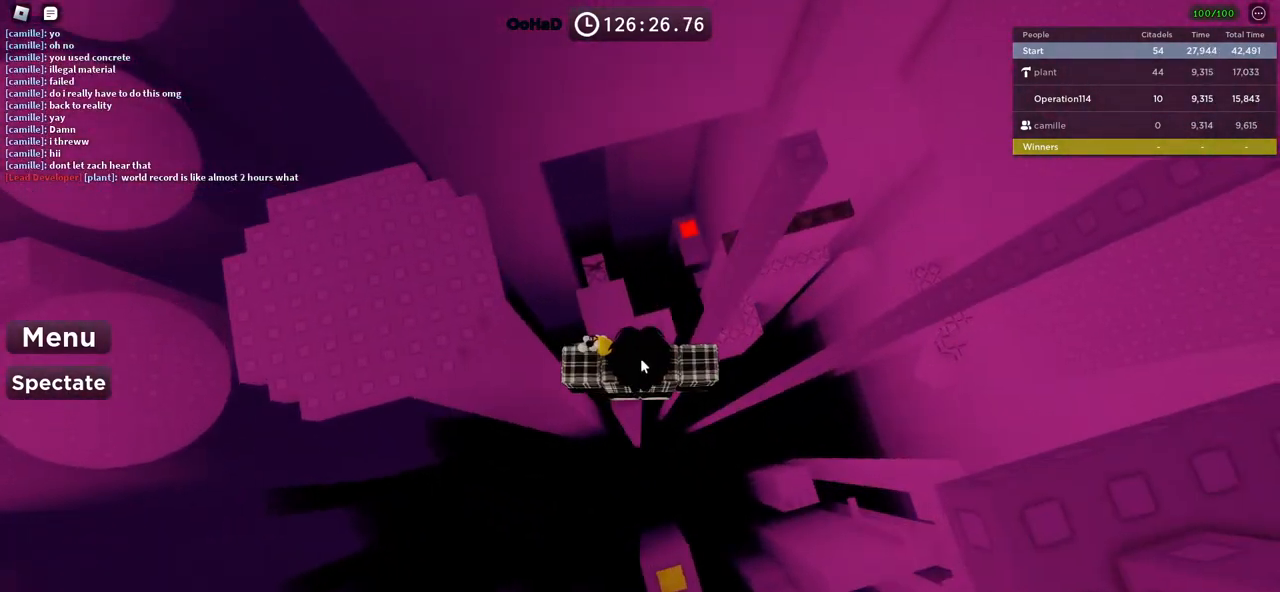
{"keys": ["w"], "events": [[250, "w", "down"], [284, "space", "down"], [434, "space", "up"]]}